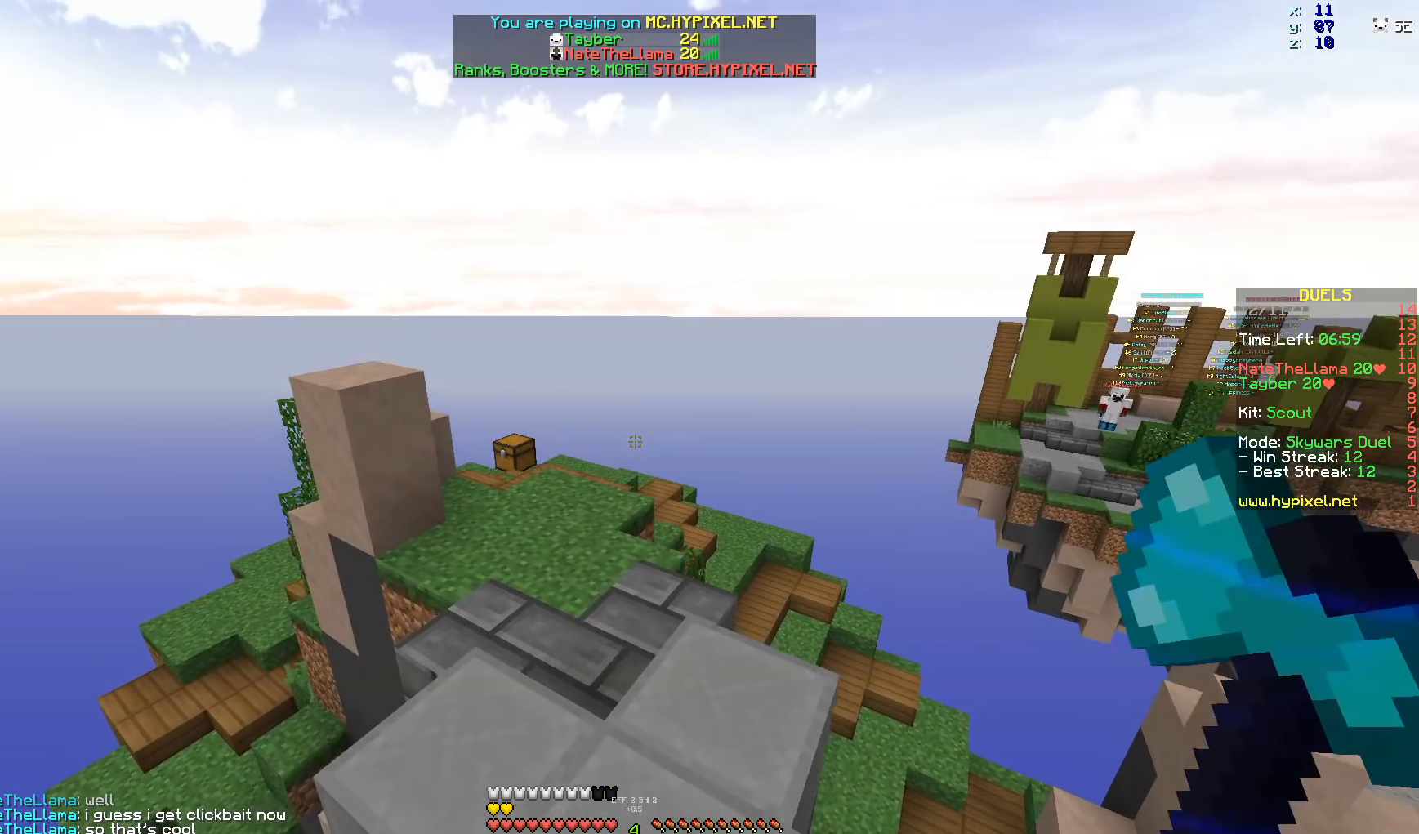
Gameplay with keyboard and mouse; each line is a JSON object with the keys and mouse buttons held at the frame after it. "events" lists presses ("down") and releases ("up") of "a", "d", "s", "space", "w", "mouse_left" and "mouse_right" between this image and that frame as [ms after this image, input, new state], when the widget could be followed in between. "mouse_left", "mouse_right" = the "left", "right" buttons of the "mouse" list. No other keys are recorded. Fast repeated clicks can show as one long hold. Mouse movement is not recorded.
{"keys": ["a", "w"], "mouse": ["left"], "events": [[100, "a", "down"], [150, "a", "up"], [300, "space", "down"], [450, "a", "down"], [450, "mouse_left", "down"], [450, "space", "up"]]}
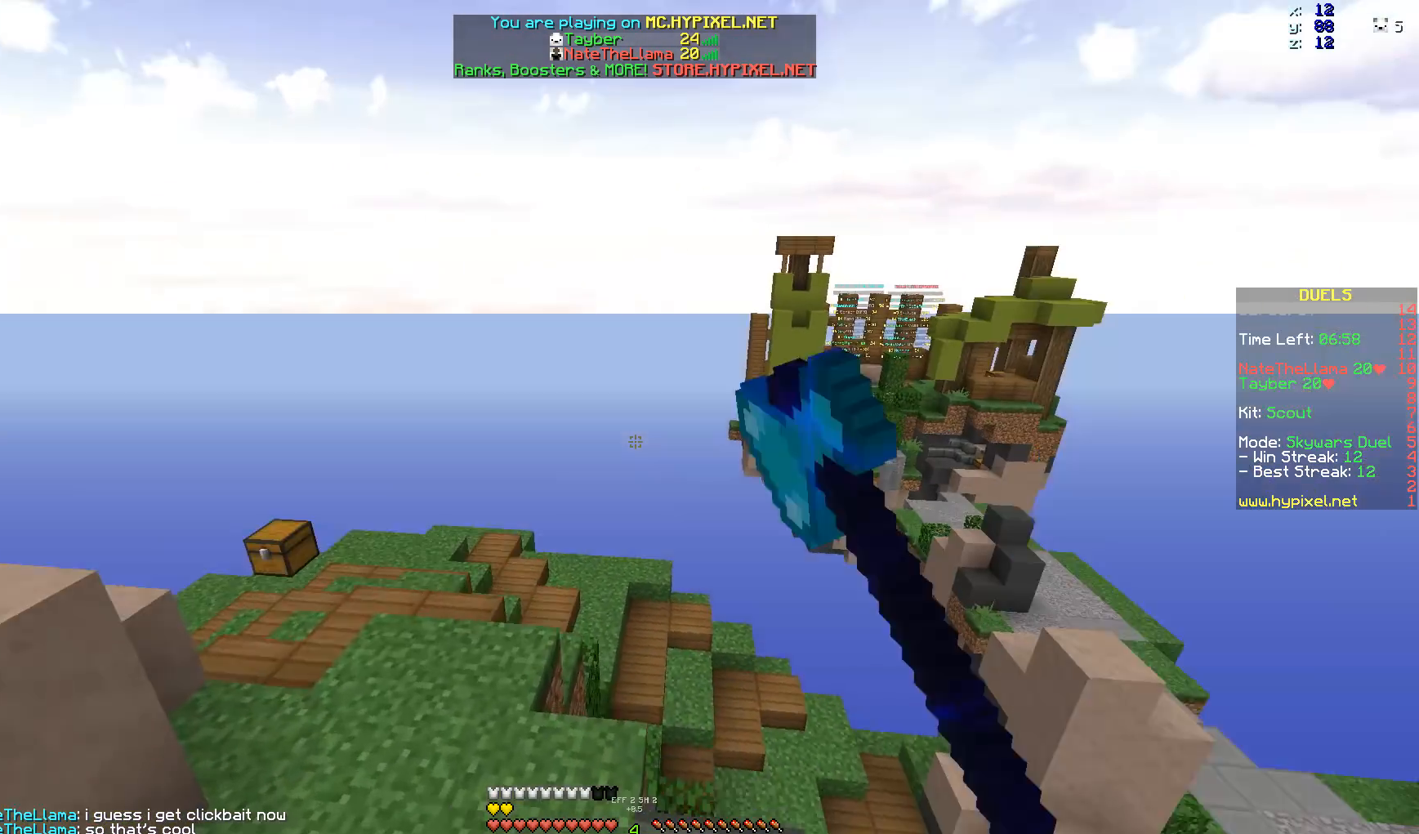
{"keys": ["a", "w"], "mouse": [], "events": [[50, "mouse_left", "up"]]}
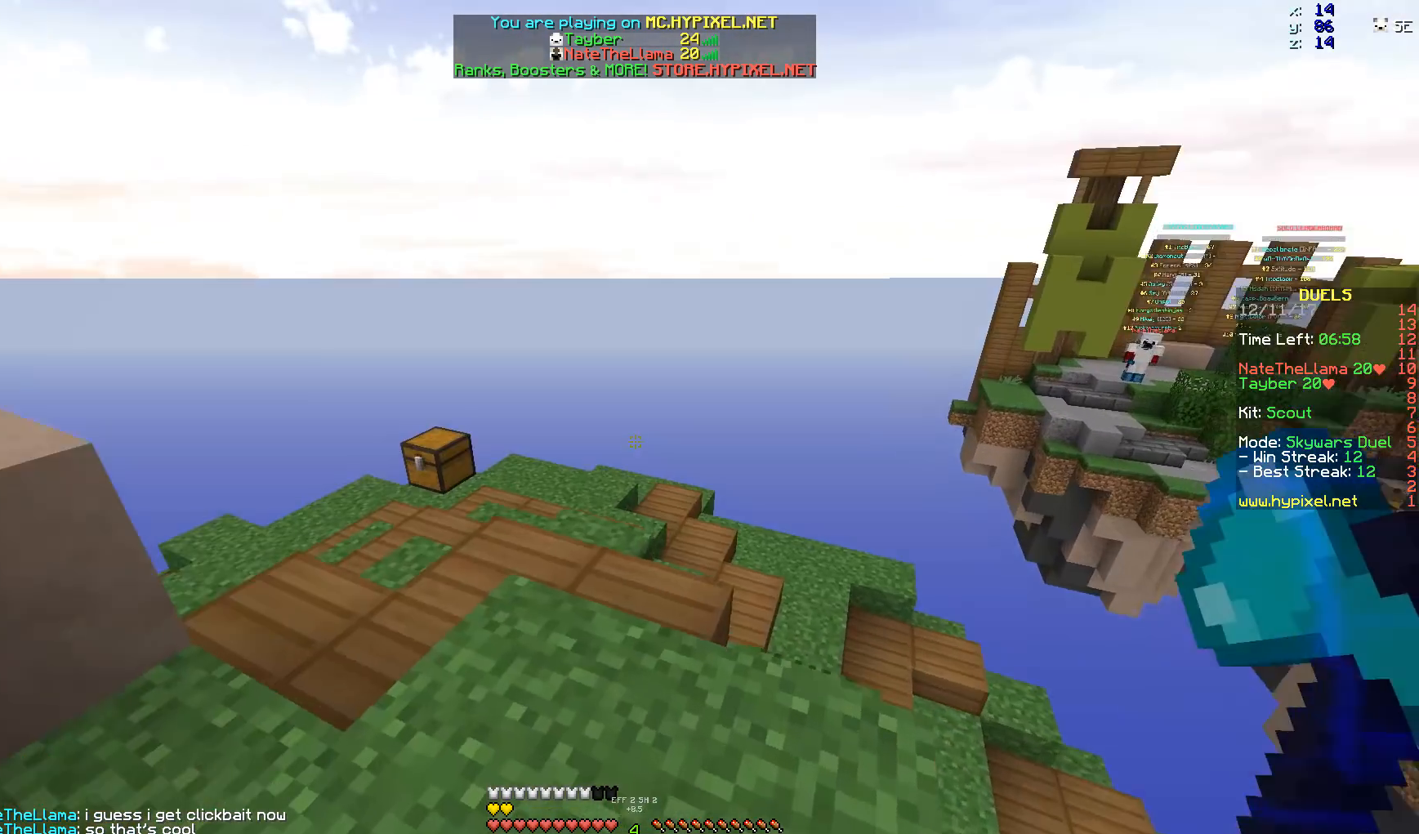
{"keys": ["a", "w"], "mouse": [], "events": [[150, "a", "up"], [300, "a", "down"]]}
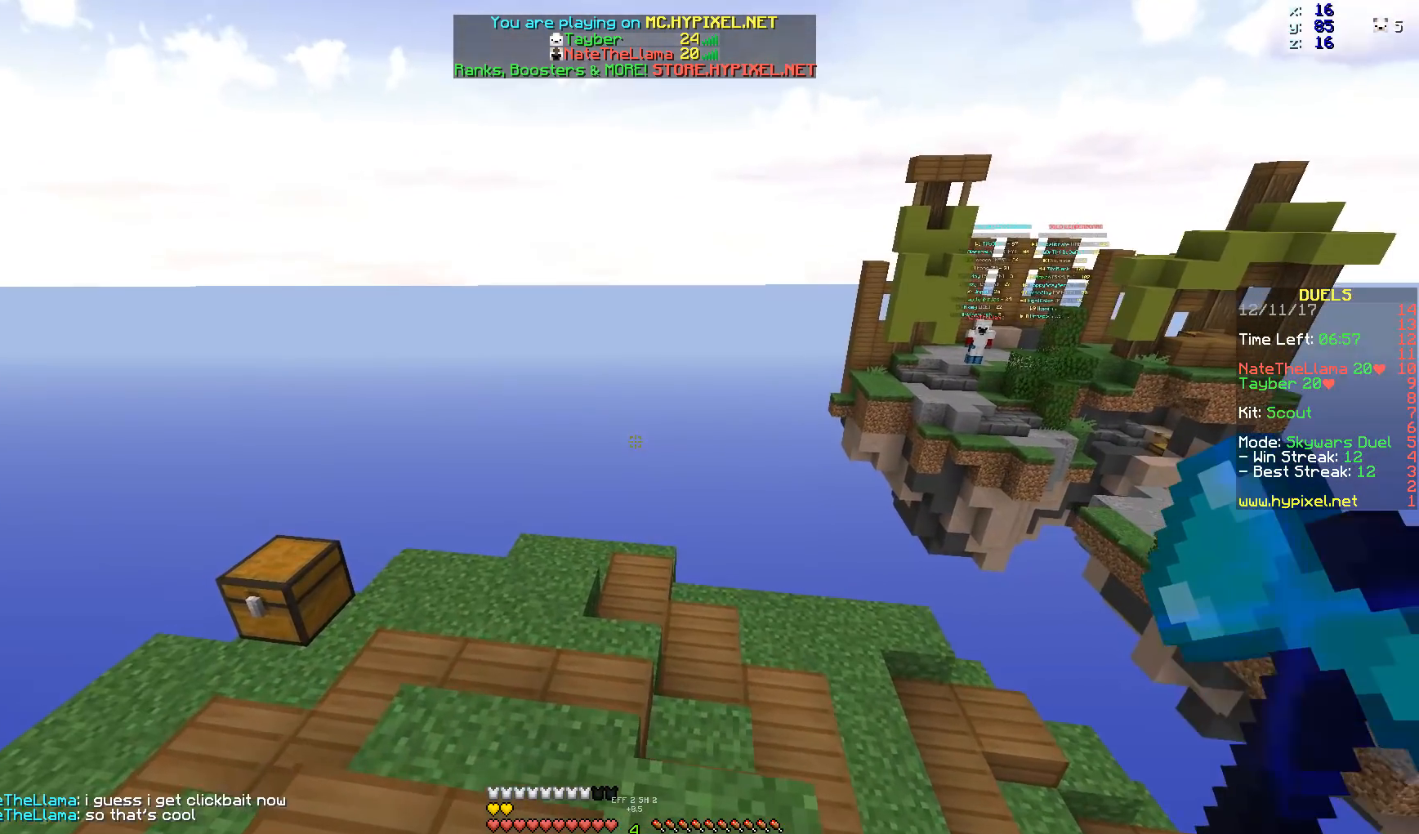
{"keys": ["w"], "mouse": [], "events": [[450, "a", "up"]]}